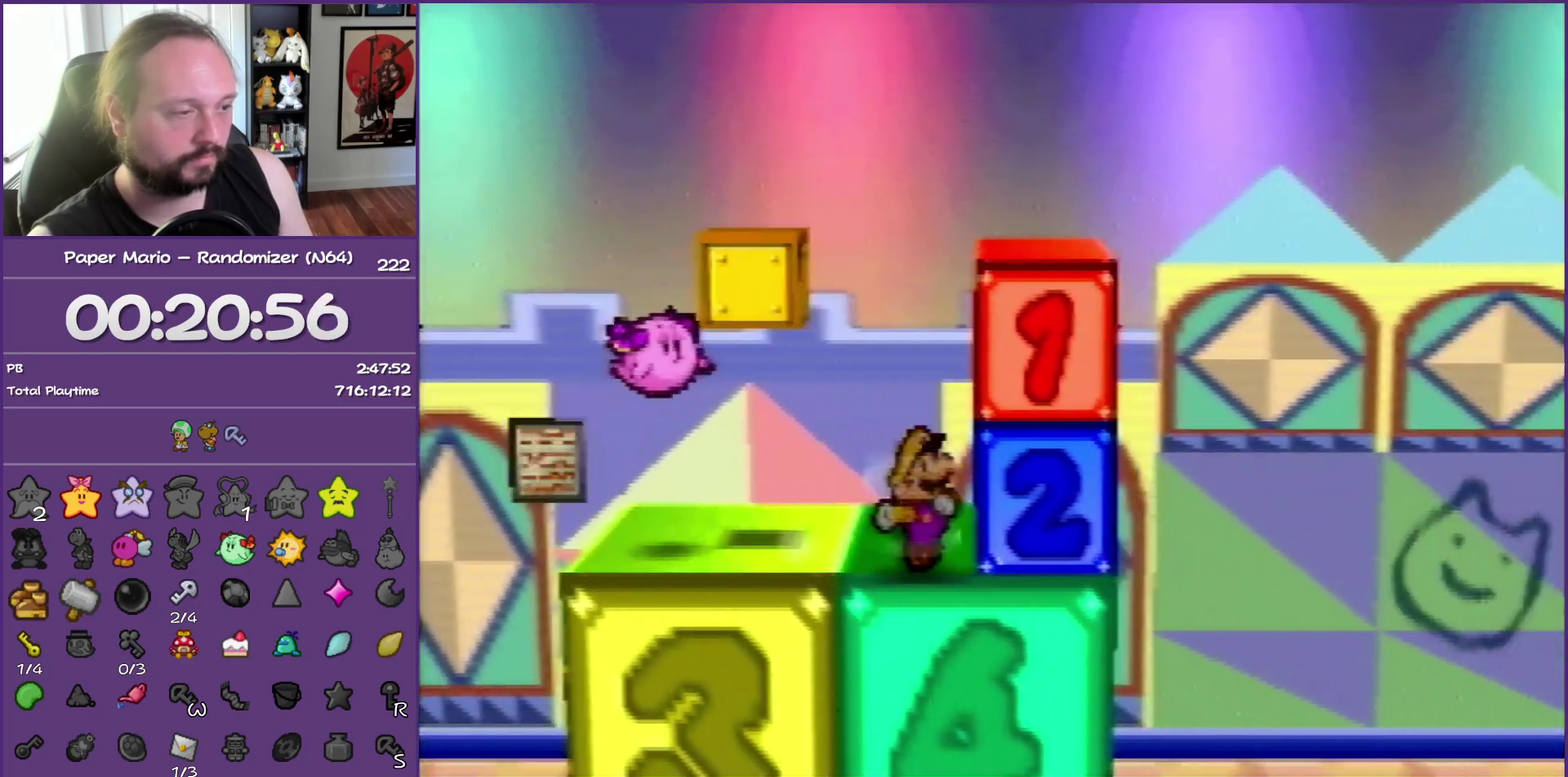
Gameplay with a controller (Nintendo layout); each line is a JSON object with the inputs held at the frame after it. "events" lists button and stick changes between this image and that frame as [ms after this image, input, new state], when the widget could be followed in between. This overlay highlights the sticks when they move; stick clicks (L3) are not distinguishable. Not read: L3 R3.
{"buttons": [], "left_stick": "down-right", "events": [[67, "left_stick", "down-right"], [167, "Z", "up"]]}
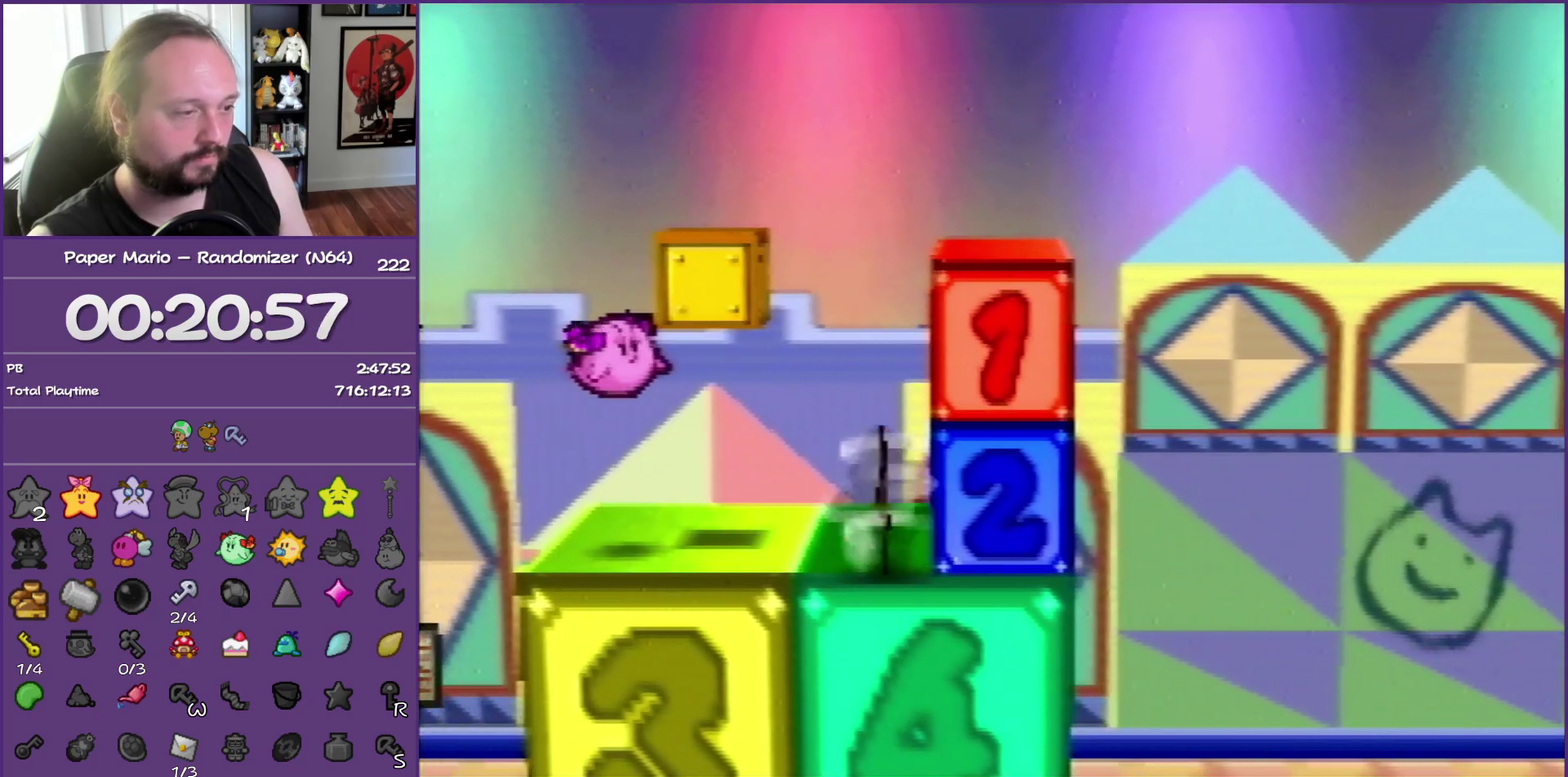
{"buttons": [], "left_stick": "down-right", "events": [[100, "Z", "down"], [250, "Z", "up"], [367, "Z", "down"], [467, "Z", "up"]]}
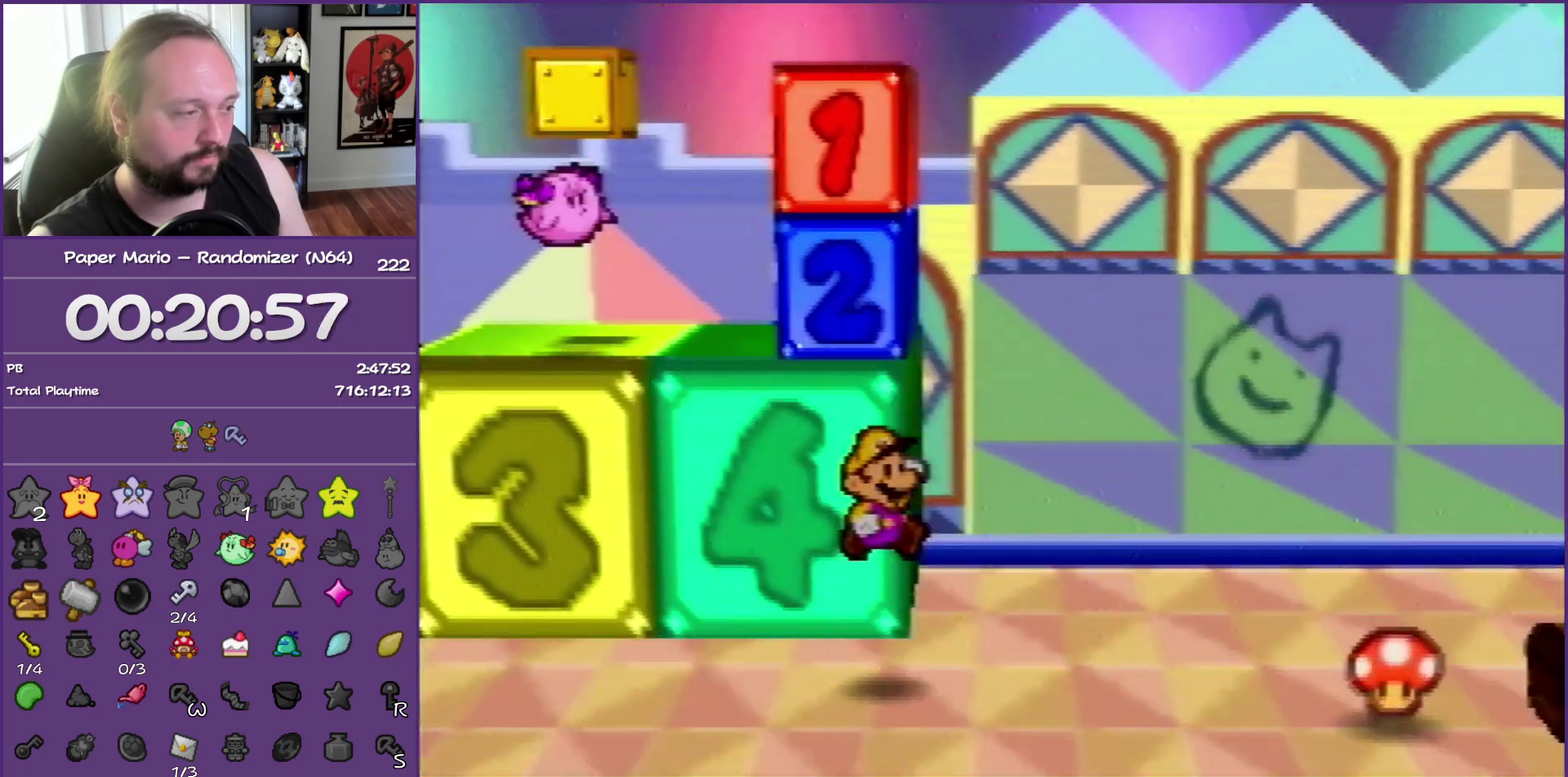
{"buttons": ["A"], "left_stick": "right", "events": [[200, "Z", "down"], [467, "Z", "up"], [467, "left_stick", "right"], [500, "A", "down"]]}
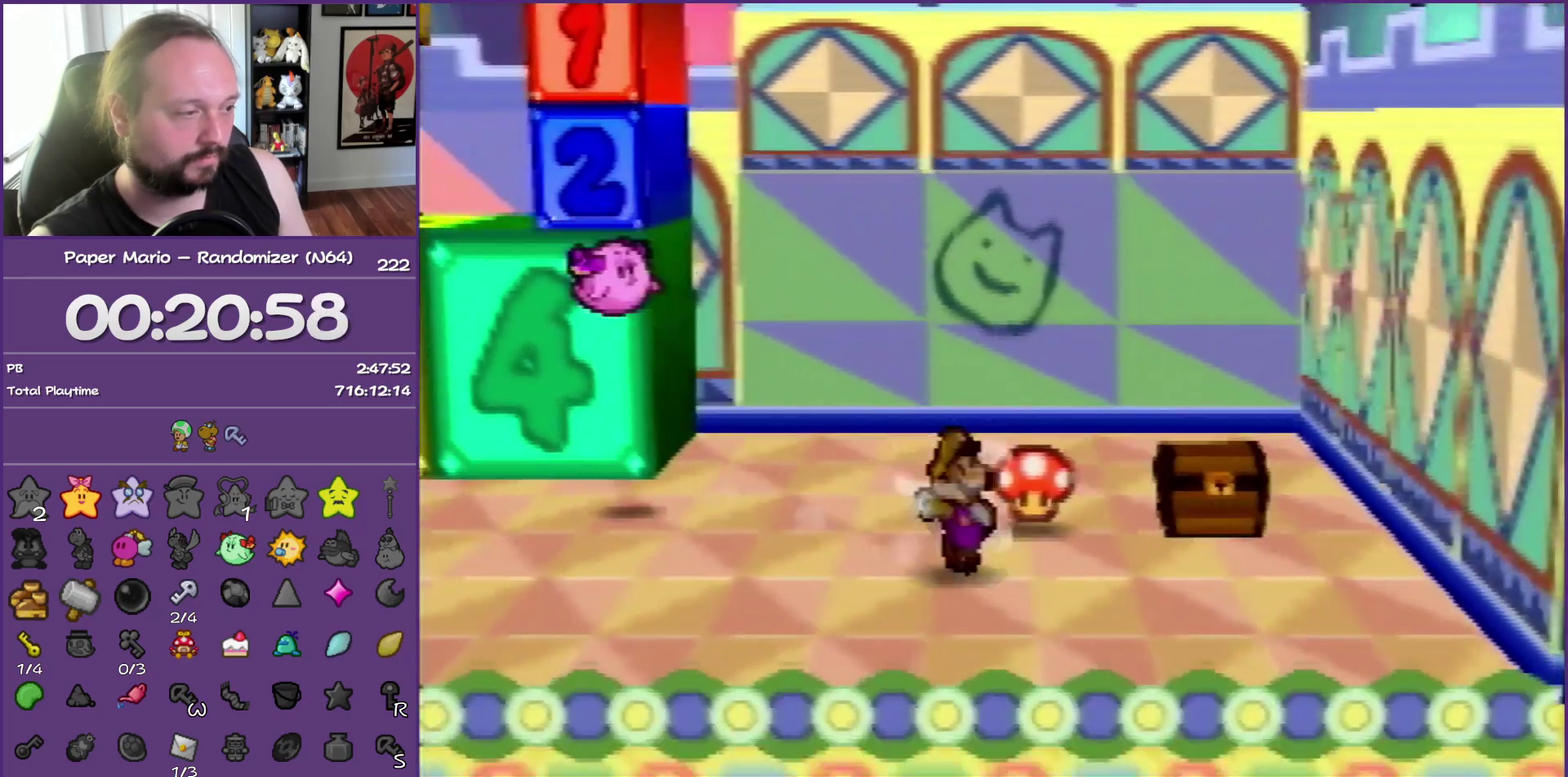
{"buttons": [], "left_stick": "up-right", "events": [[50, "left_stick", "up-right"], [200, "A", "up"], [367, "left_stick", "right"], [483, "left_stick", "up-right"]]}
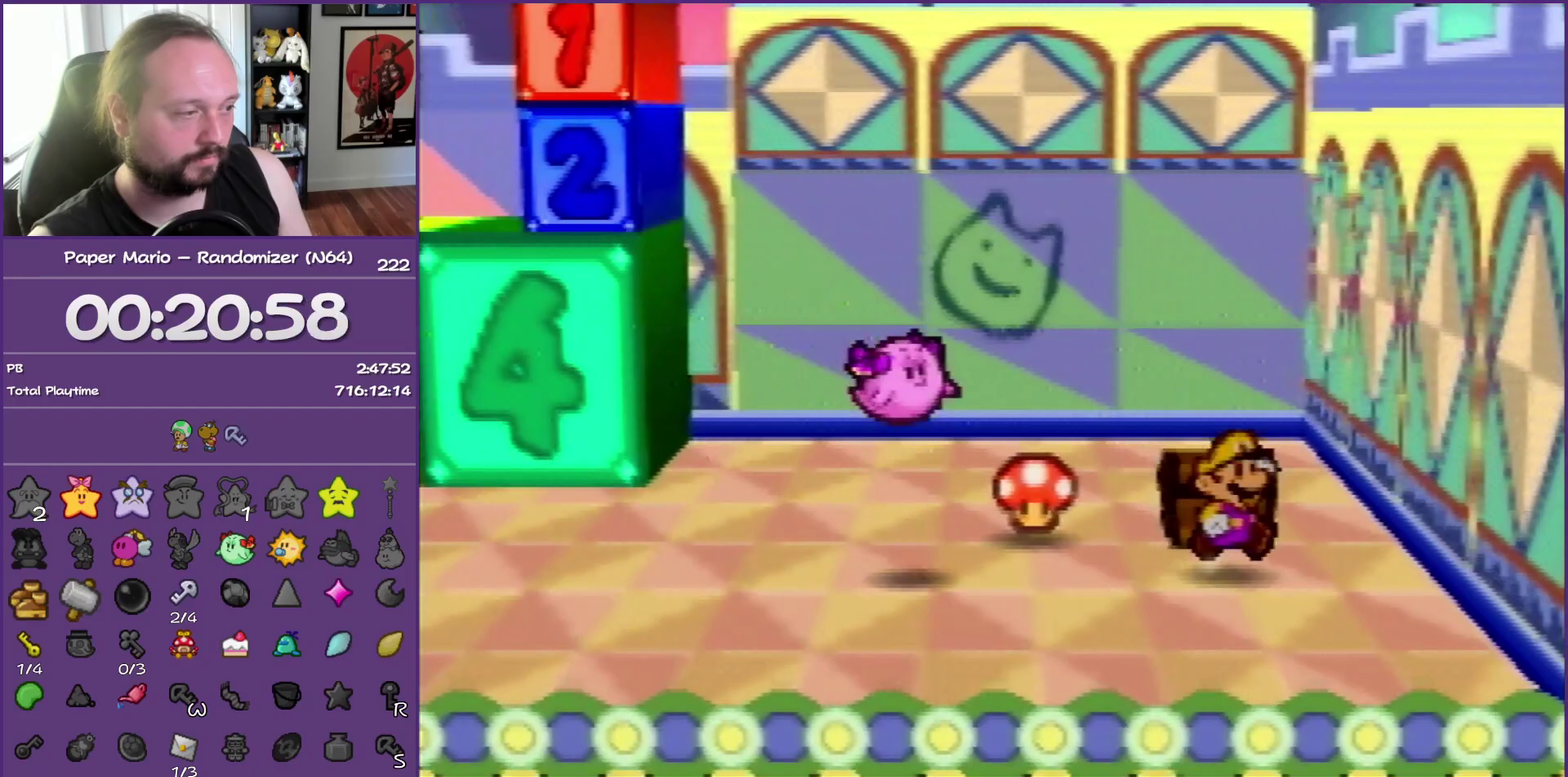
{"buttons": ["B"], "left_stick": "center", "events": [[50, "left_stick", "up"], [117, "A", "down"], [233, "left_stick", "up-left"], [300, "B", "down"], [333, "left_stick", "center"], [367, "A", "up"]]}
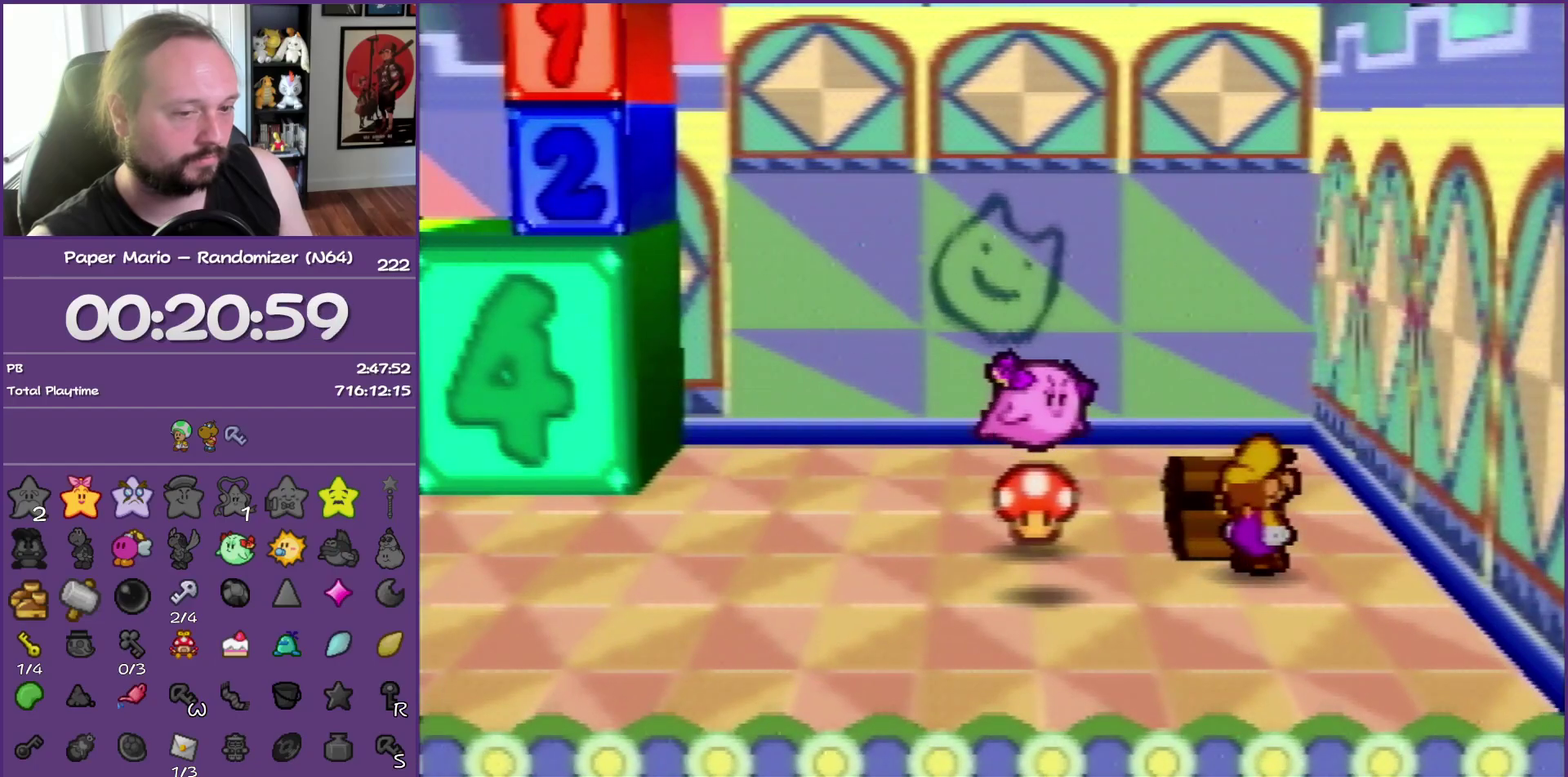
{"buttons": ["B"], "left_stick": "center", "events": []}
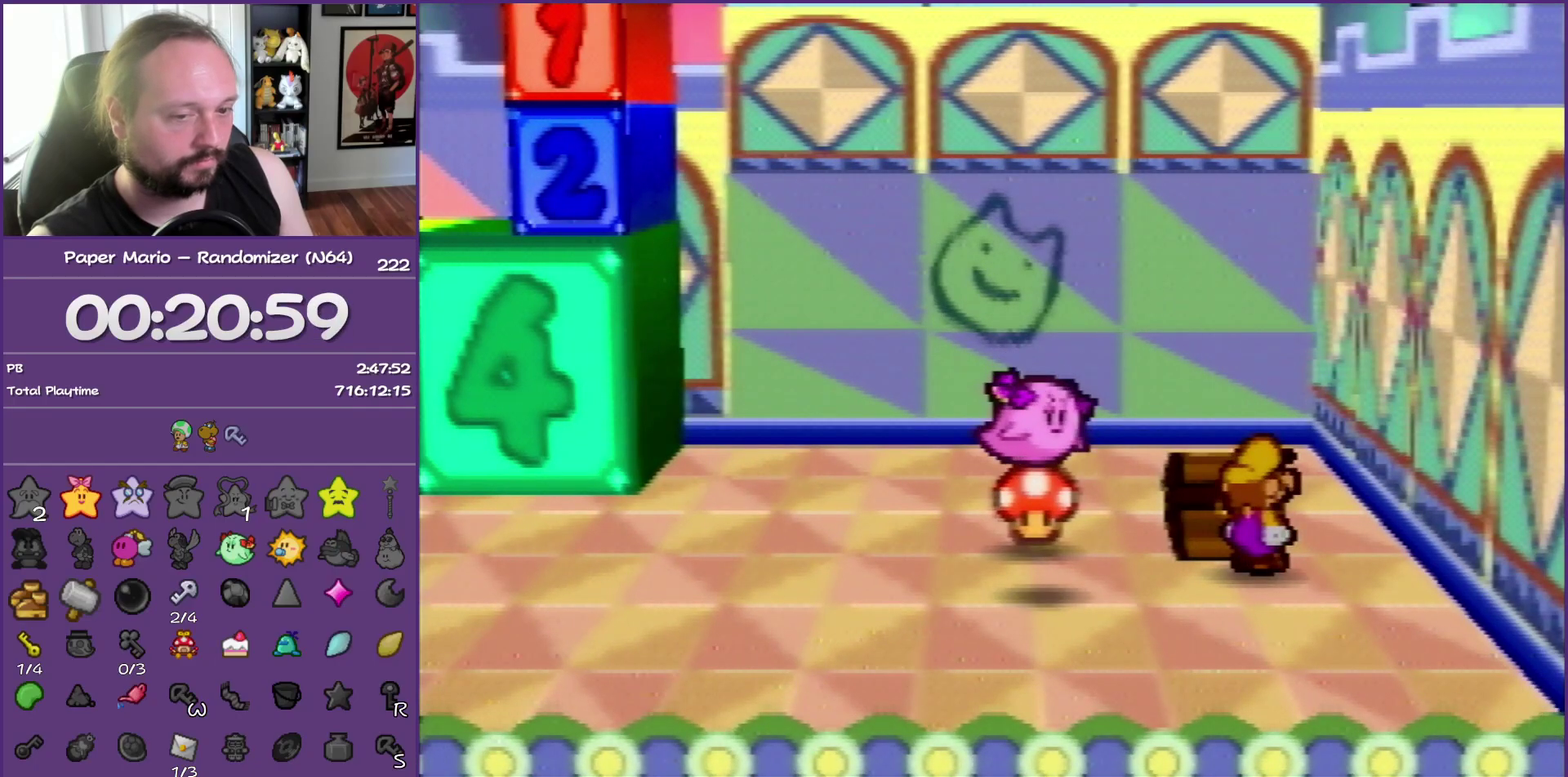
{"buttons": ["B"], "left_stick": "left", "events": [[500, "left_stick", "left"]]}
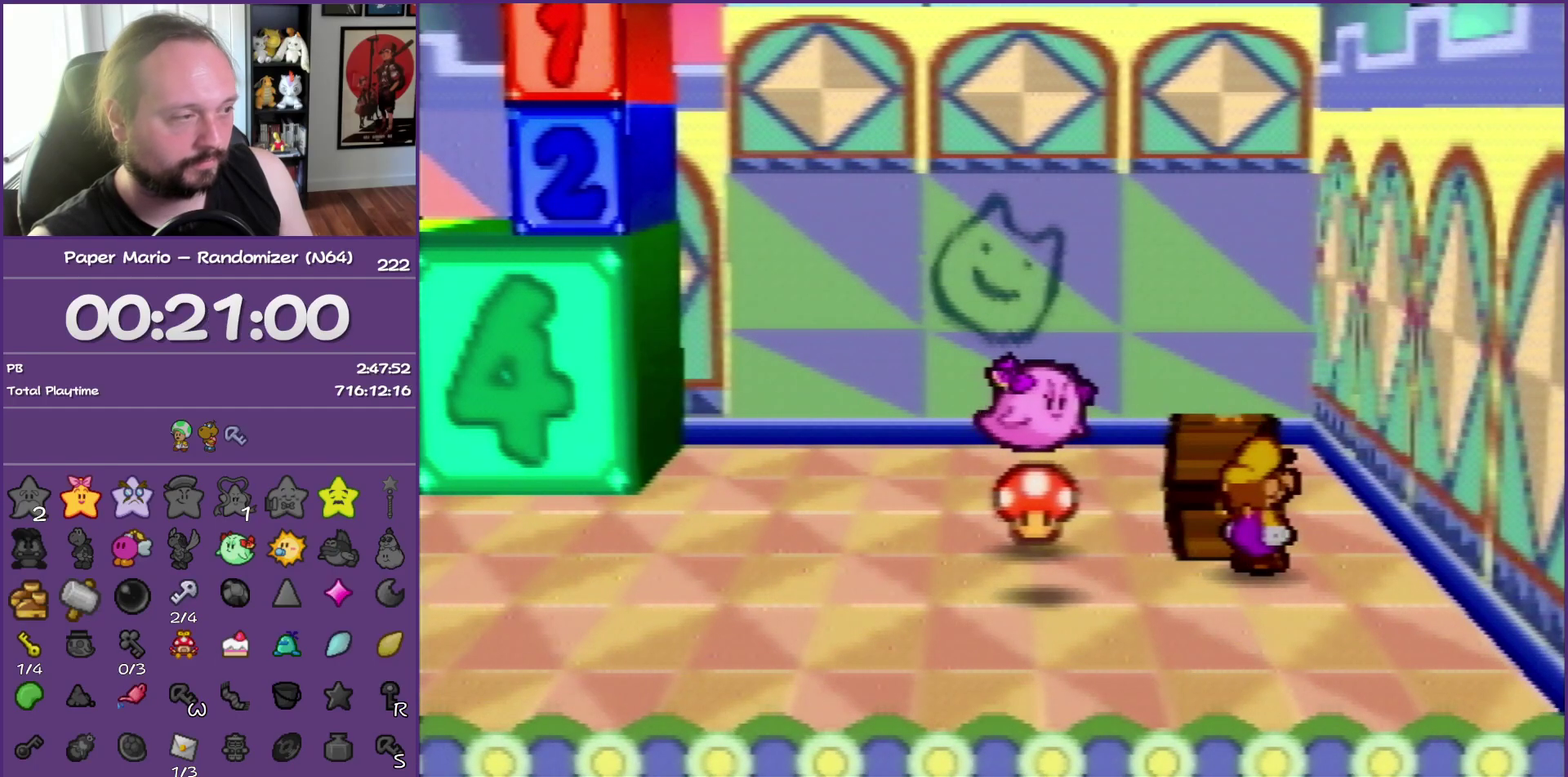
{"buttons": ["B"], "left_stick": "down", "events": [[117, "left_stick", "down-left"], [217, "left_stick", "down-right"], [283, "left_stick", "up-right"], [367, "left_stick", "up-left"], [500, "left_stick", "down"]]}
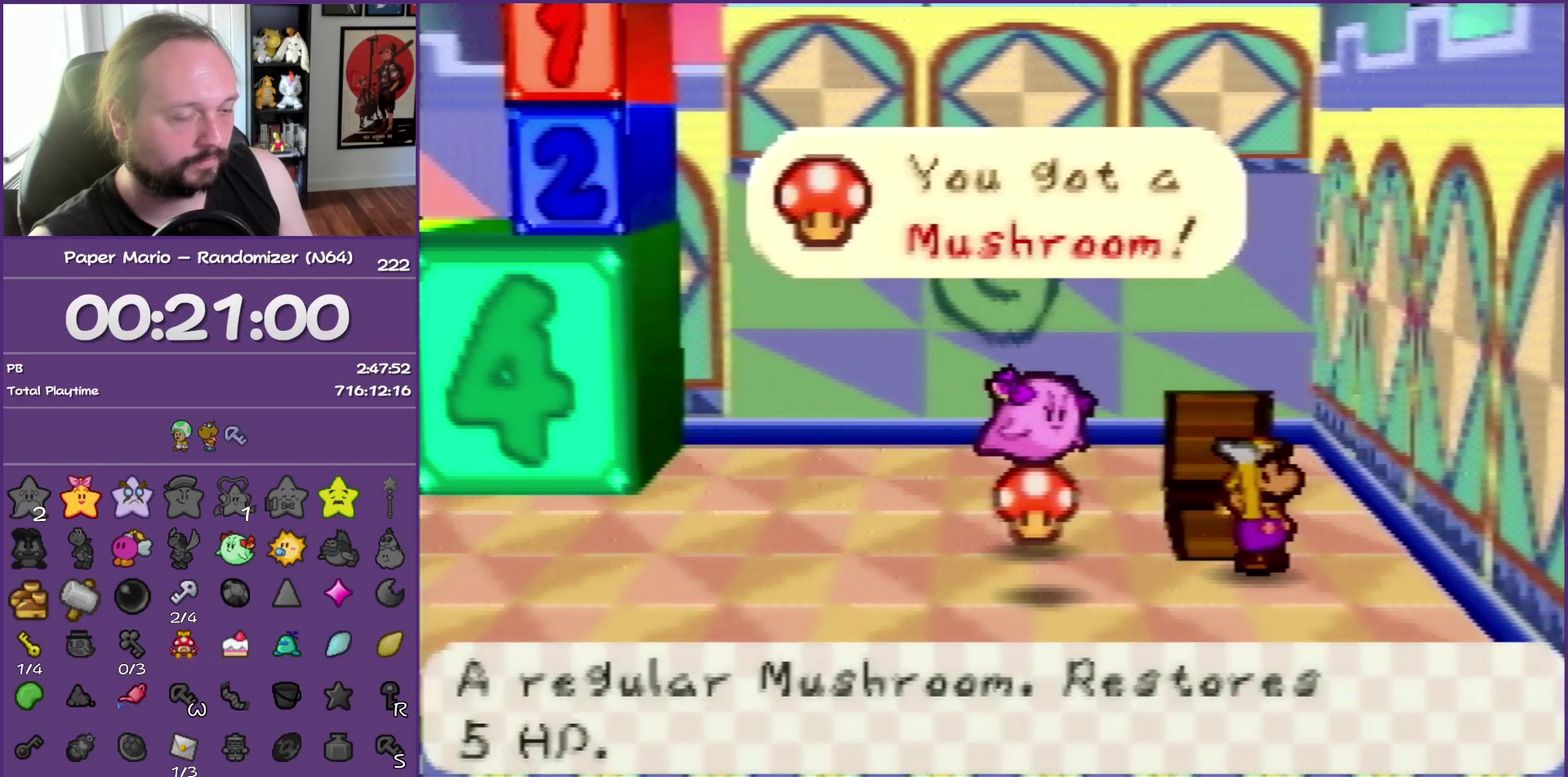
{"buttons": ["B"], "left_stick": "down-left", "events": [[50, "left_stick", "down-right"], [100, "left_stick", "center"], [467, "left_stick", "down-left"]]}
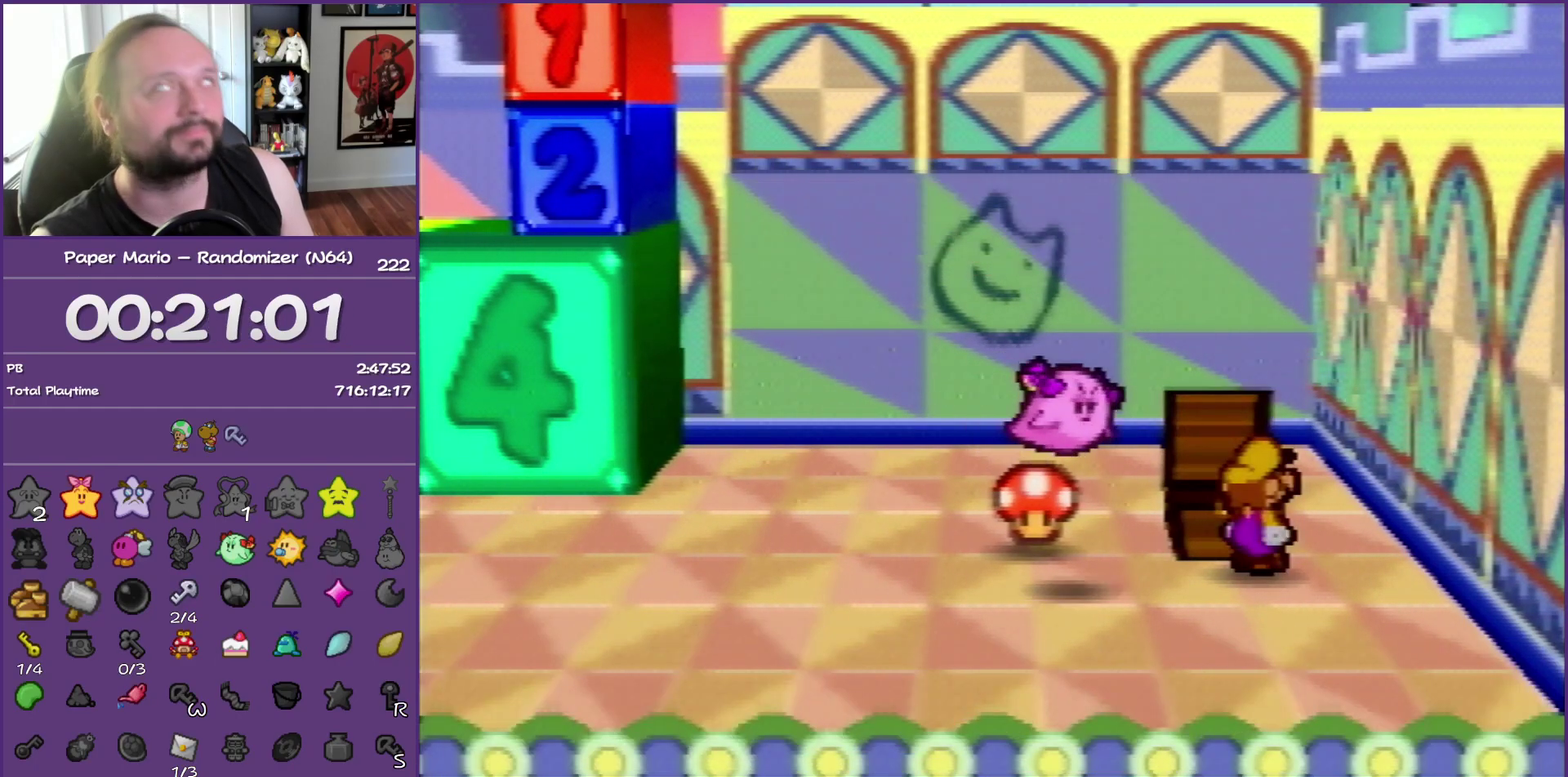
{"buttons": [], "left_stick": "down-left", "events": [[267, "B", "up"], [367, "Z", "down"], [467, "Z", "up"]]}
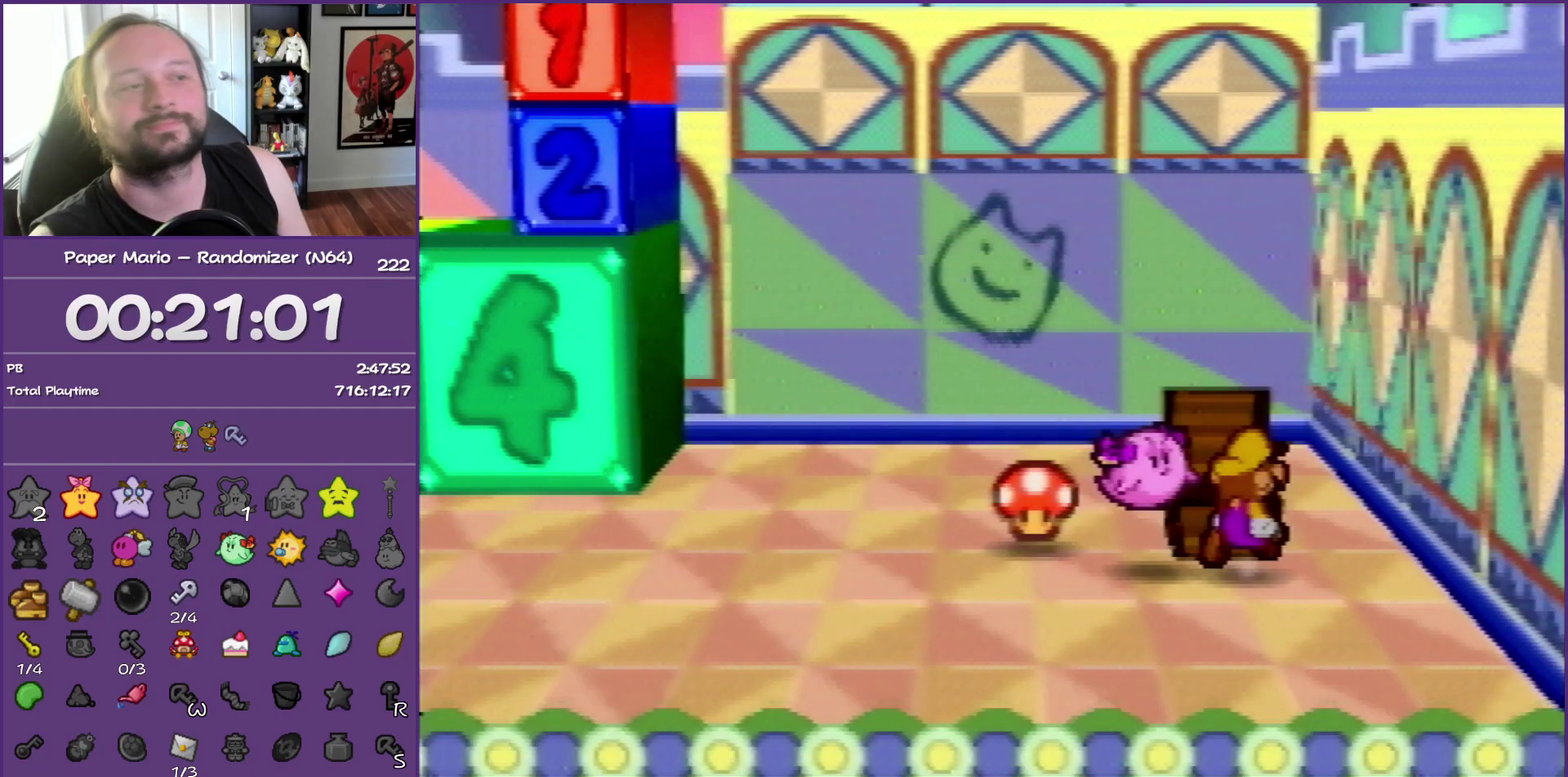
{"buttons": ["Z"], "left_stick": "down-left", "events": [[33, "Z", "down"], [183, "Z", "up"], [250, "Z", "down"], [400, "Z", "up"], [450, "Z", "down"]]}
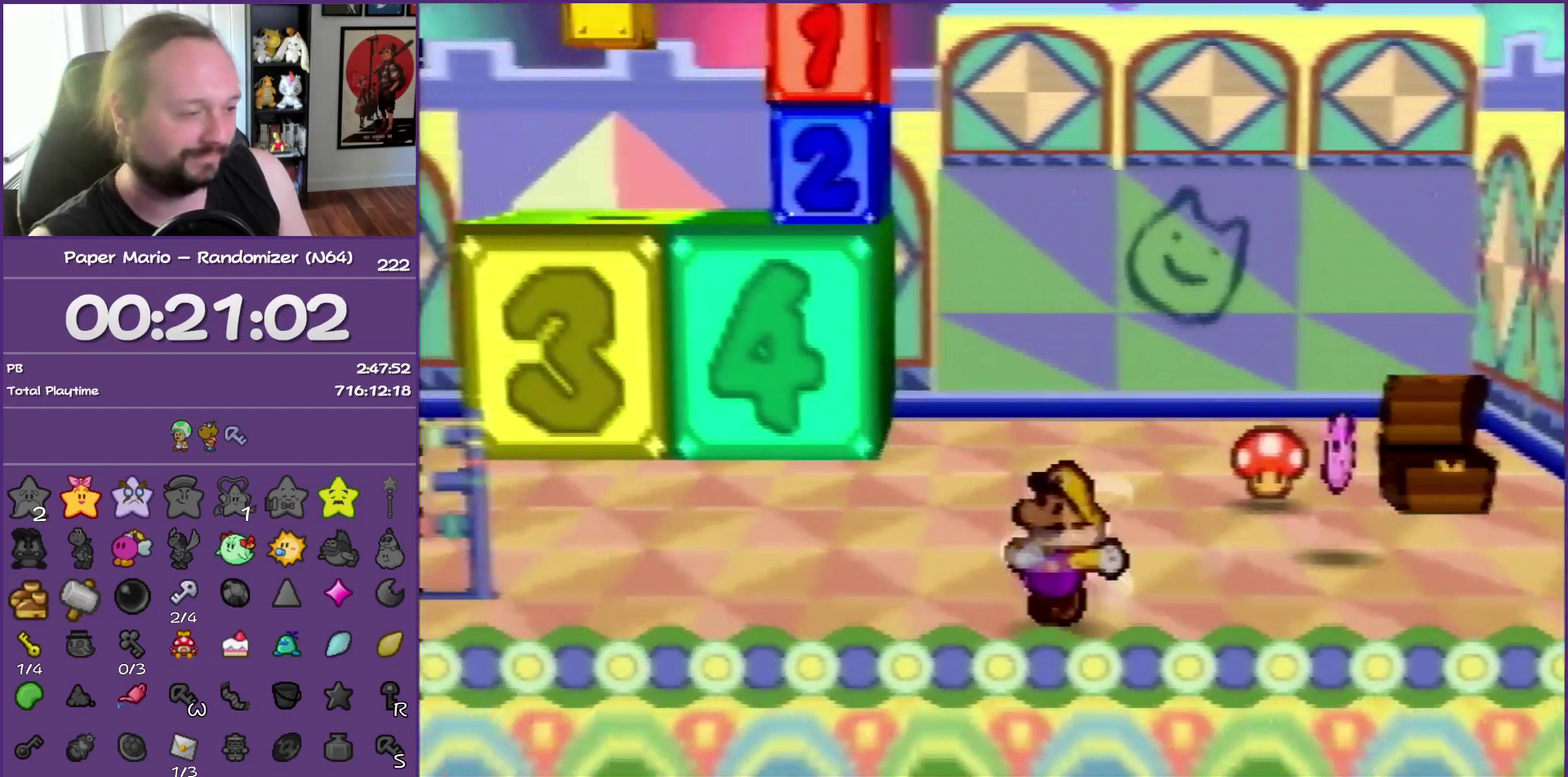
{"buttons": [], "left_stick": "left", "events": [[233, "Z", "up"], [267, "A", "down"], [267, "left_stick", "left"], [367, "A", "up"]]}
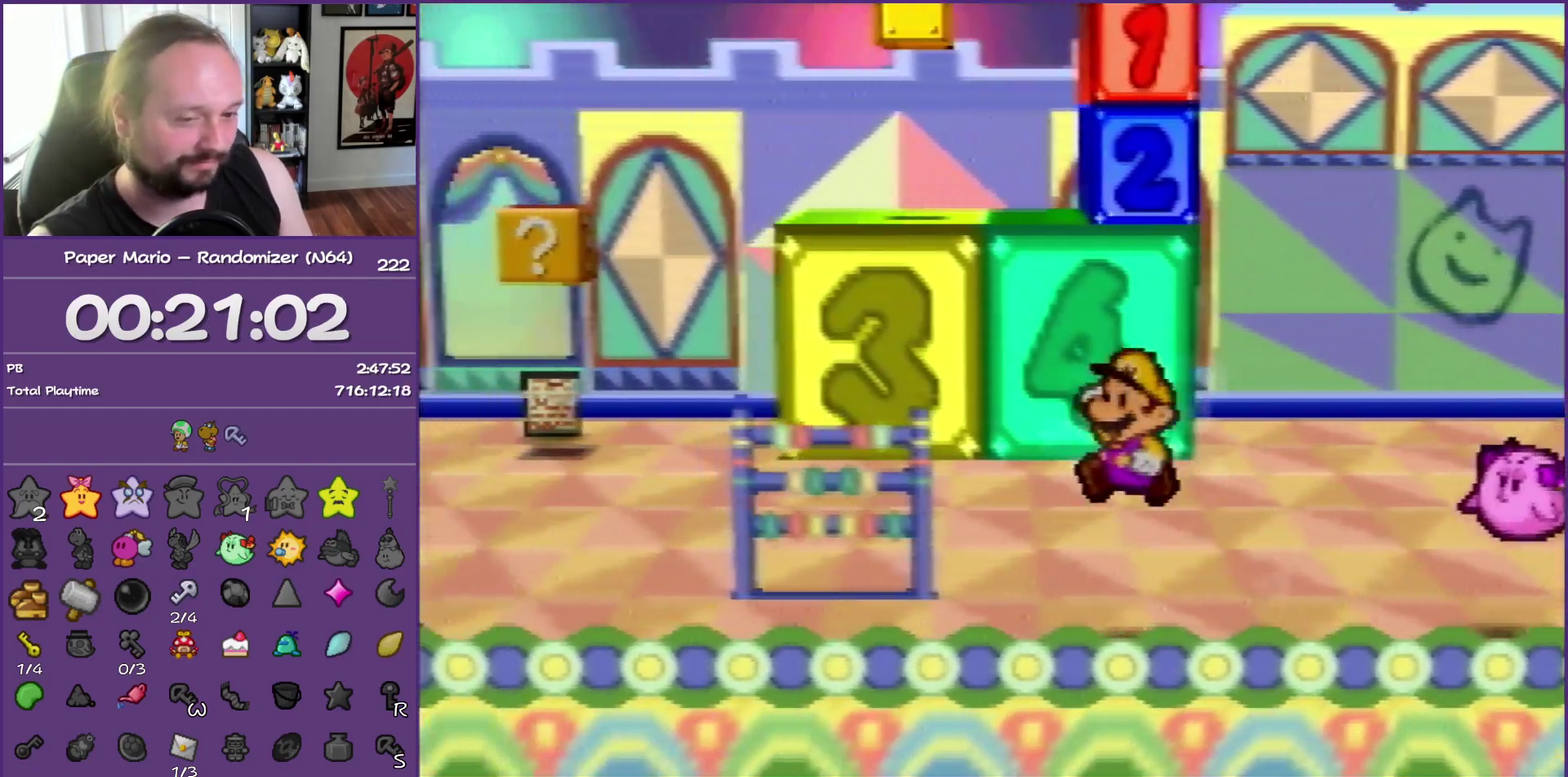
{"buttons": [], "left_stick": "left", "events": [[133, "Z", "down"], [233, "Z", "up"], [383, "Z", "down"], [467, "Z", "up"]]}
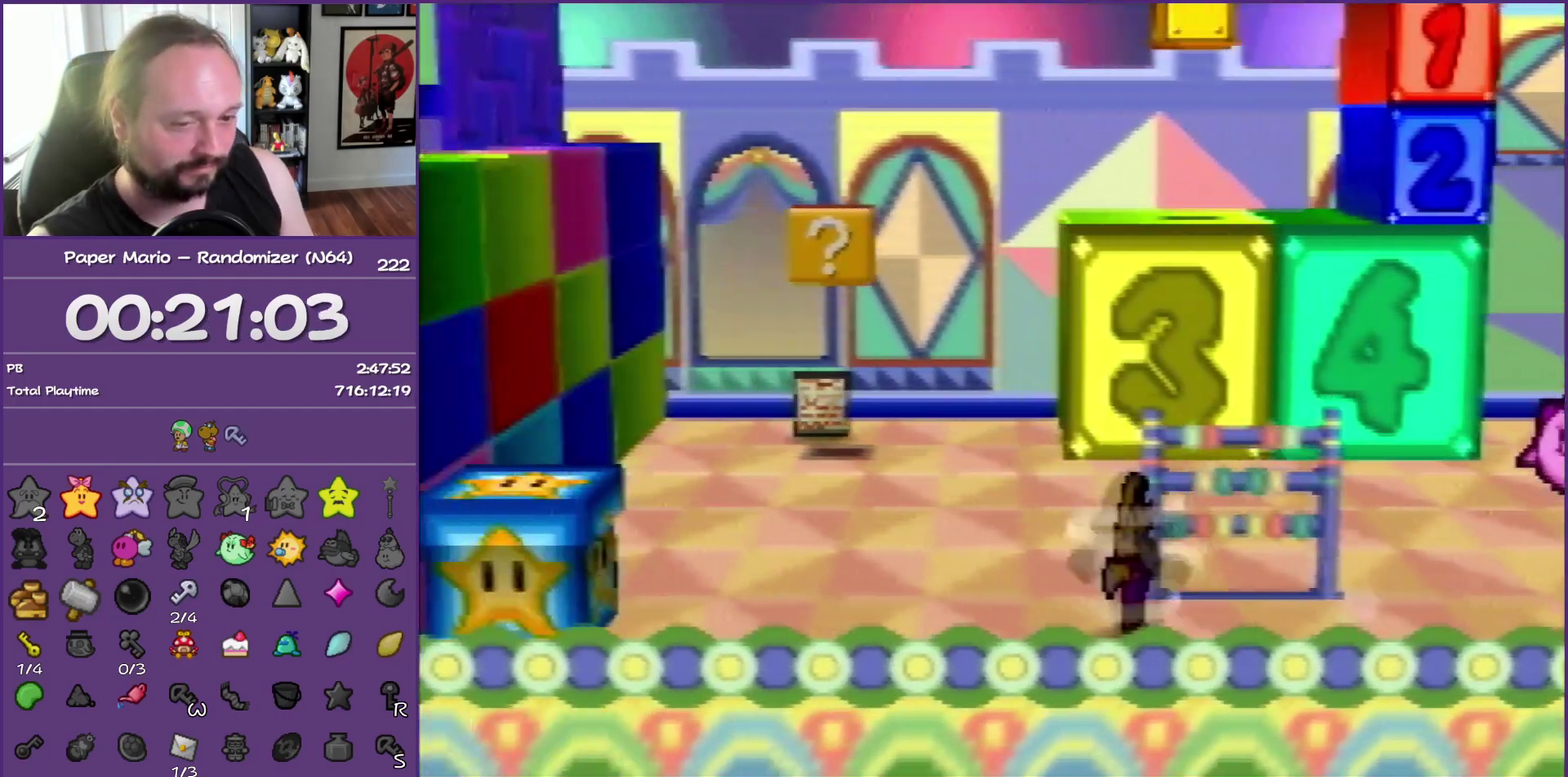
{"buttons": ["A"], "left_stick": "left", "events": [[83, "Z", "down"], [183, "Z", "up"], [267, "Z", "down"], [333, "A", "down"], [433, "Z", "up"]]}
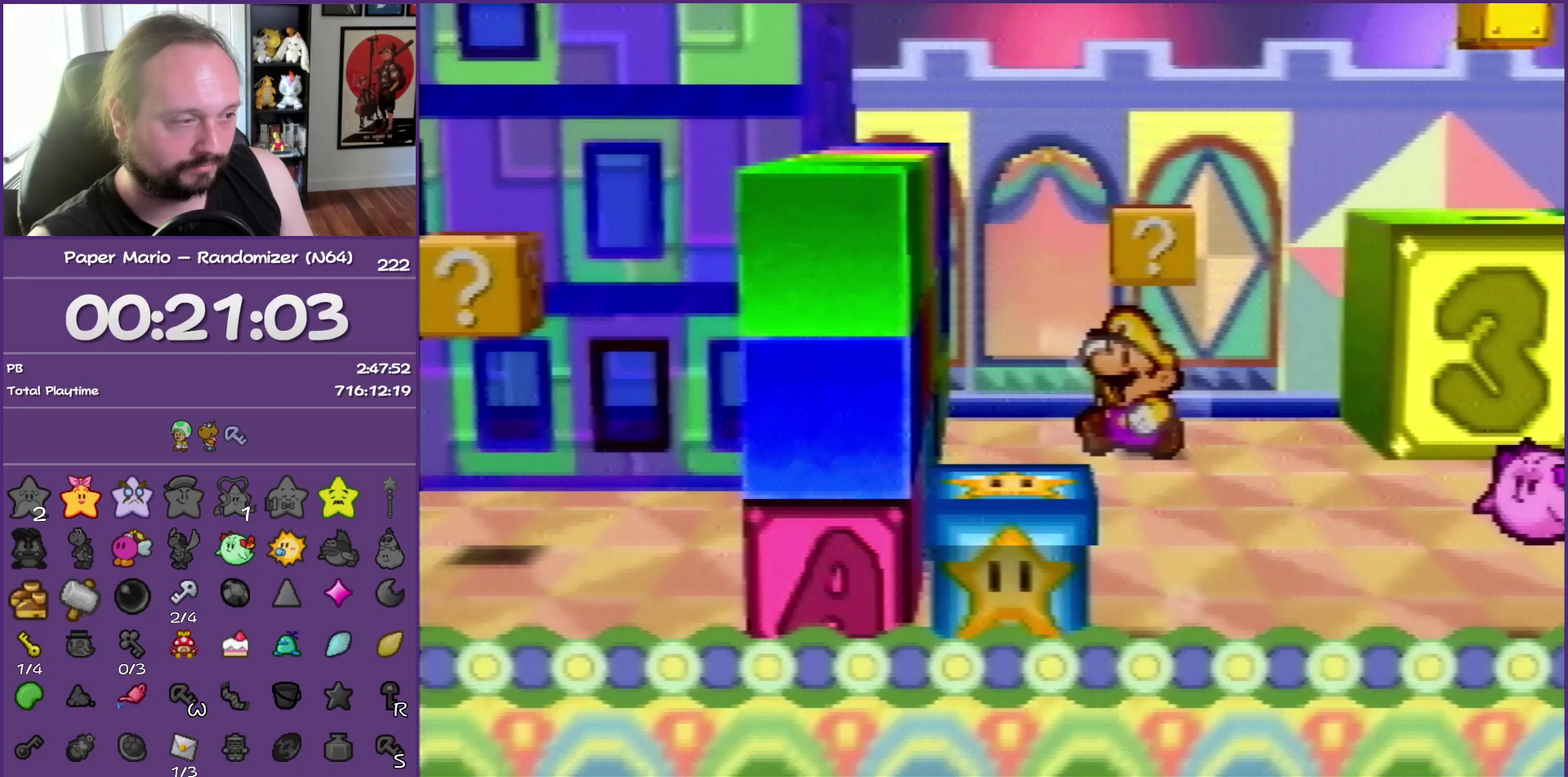
{"buttons": ["B"], "left_stick": "center", "events": [[50, "A", "up"], [117, "left_stick", "center"], [183, "B", "down"], [333, "B", "up"], [400, "B", "down"]]}
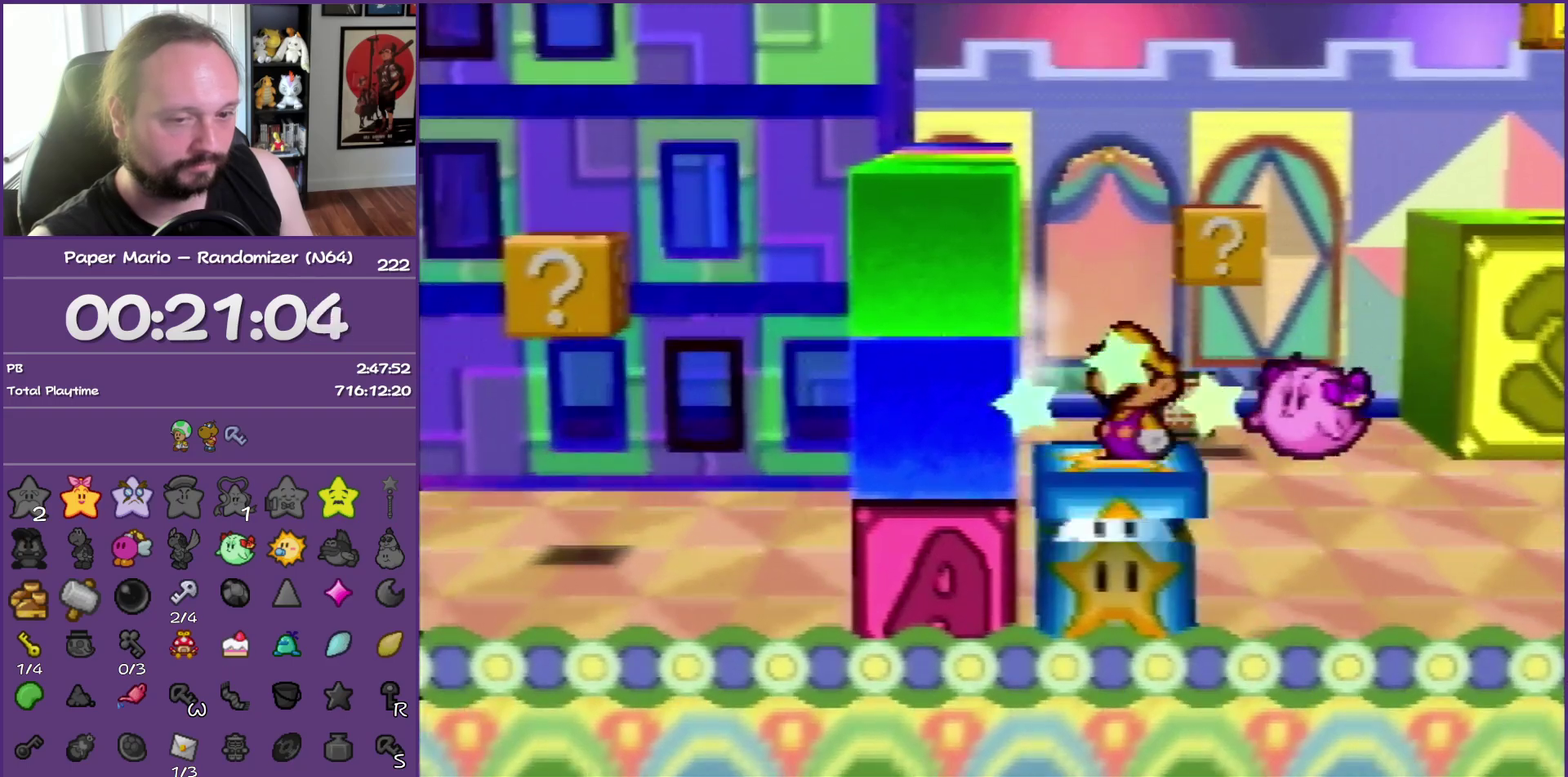
{"buttons": [], "left_stick": "left", "events": [[67, "B", "up"], [150, "left_stick", "left"]]}
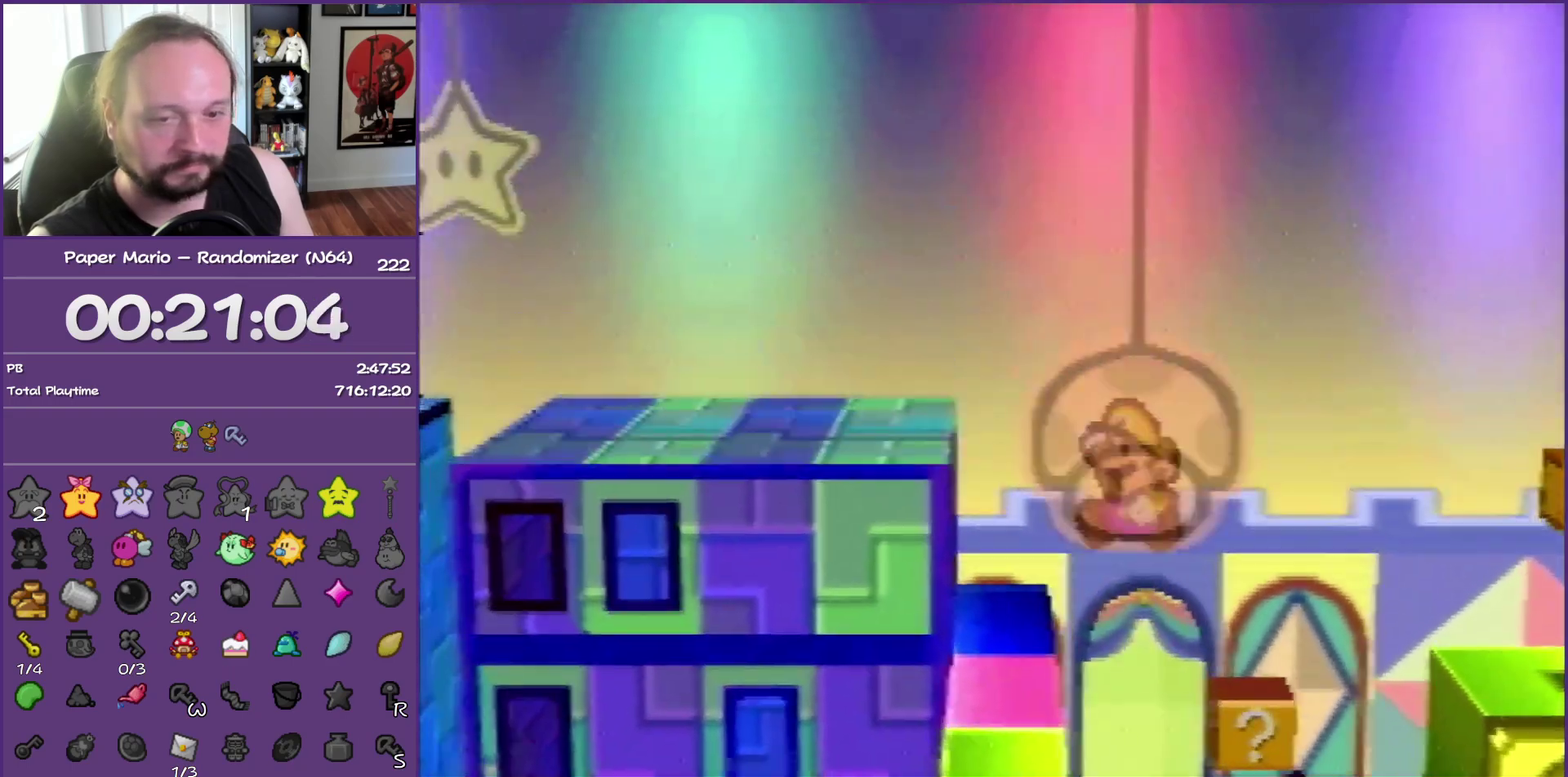
{"buttons": [], "left_stick": "left", "events": []}
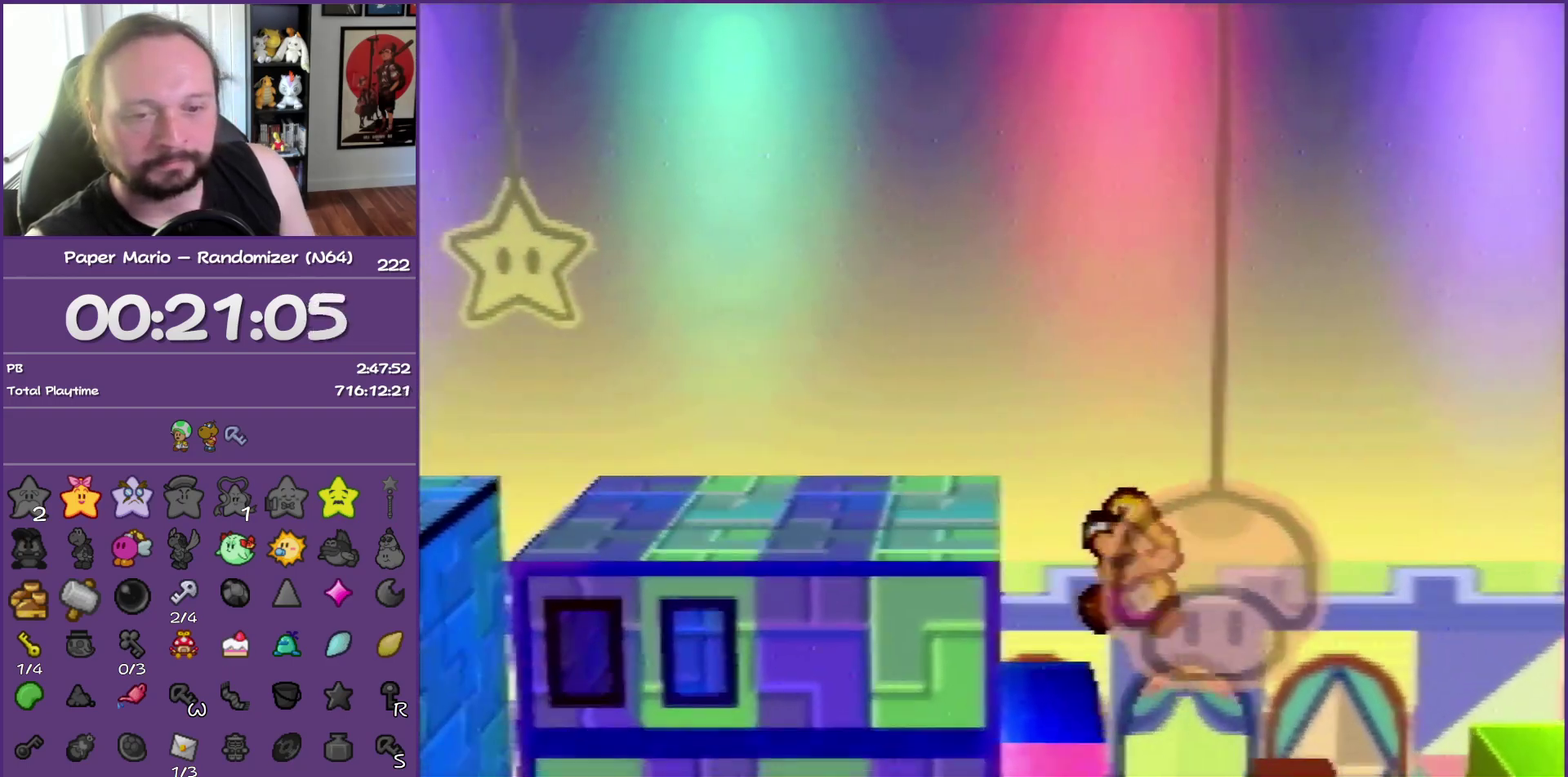
{"buttons": ["Z"], "left_stick": "left", "events": [[50, "Z", "down"], [183, "Z", "up"], [267, "Z", "down"], [383, "Z", "up"], [483, "Z", "down"]]}
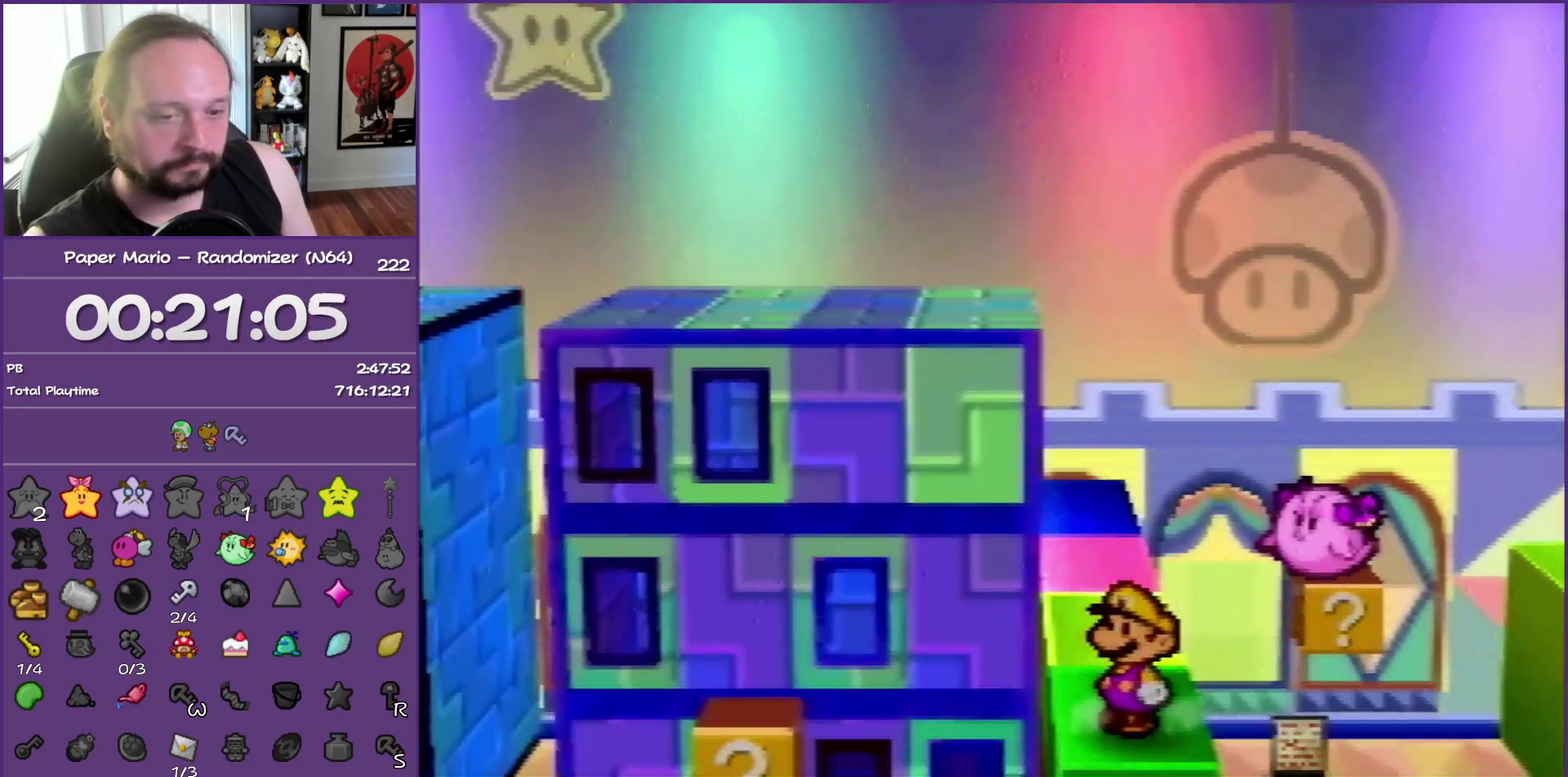
{"buttons": [], "left_stick": "left", "events": [[67, "Z", "up"], [183, "Z", "down"], [250, "Z", "up"], [350, "Z", "down"], [450, "Z", "up"]]}
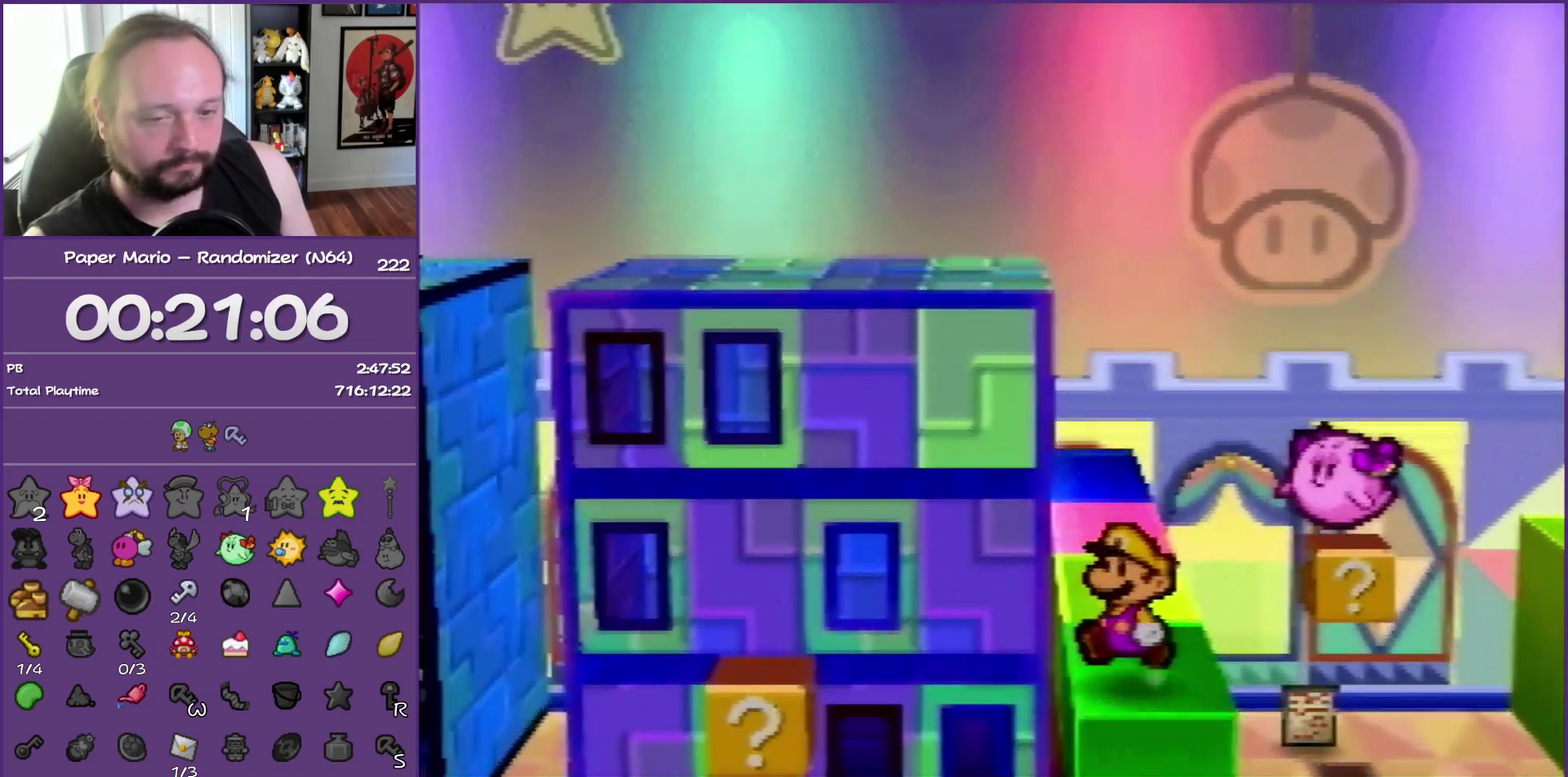
{"buttons": ["Z"], "left_stick": "left", "events": [[50, "Z", "down"], [167, "Z", "up"], [233, "Z", "down"], [333, "Z", "up"], [433, "Z", "down"]]}
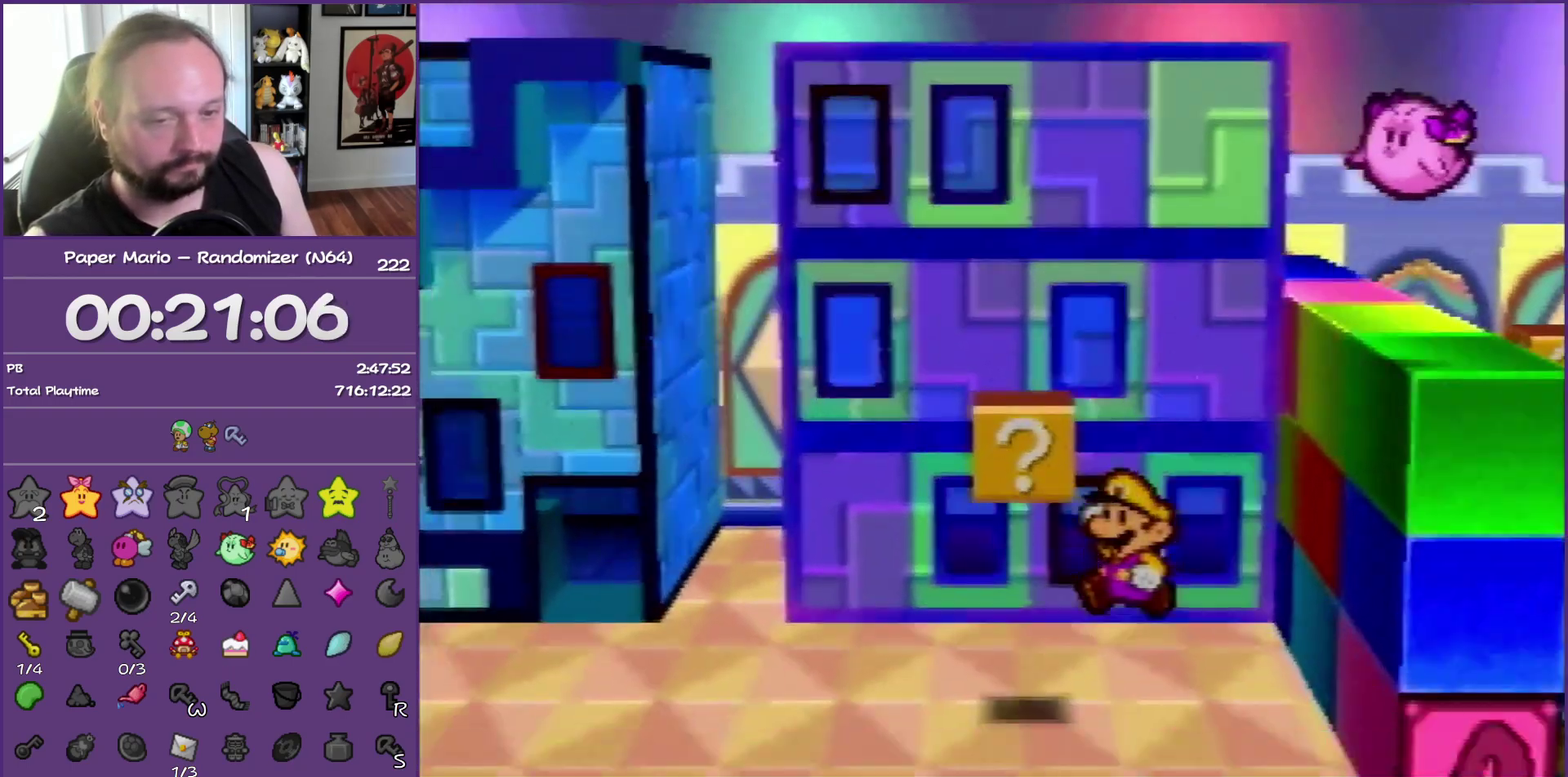
{"buttons": [], "left_stick": "left", "events": [[33, "Z", "up"], [167, "Z", "down"], [267, "Z", "up"], [383, "Z", "down"], [467, "Z", "up"]]}
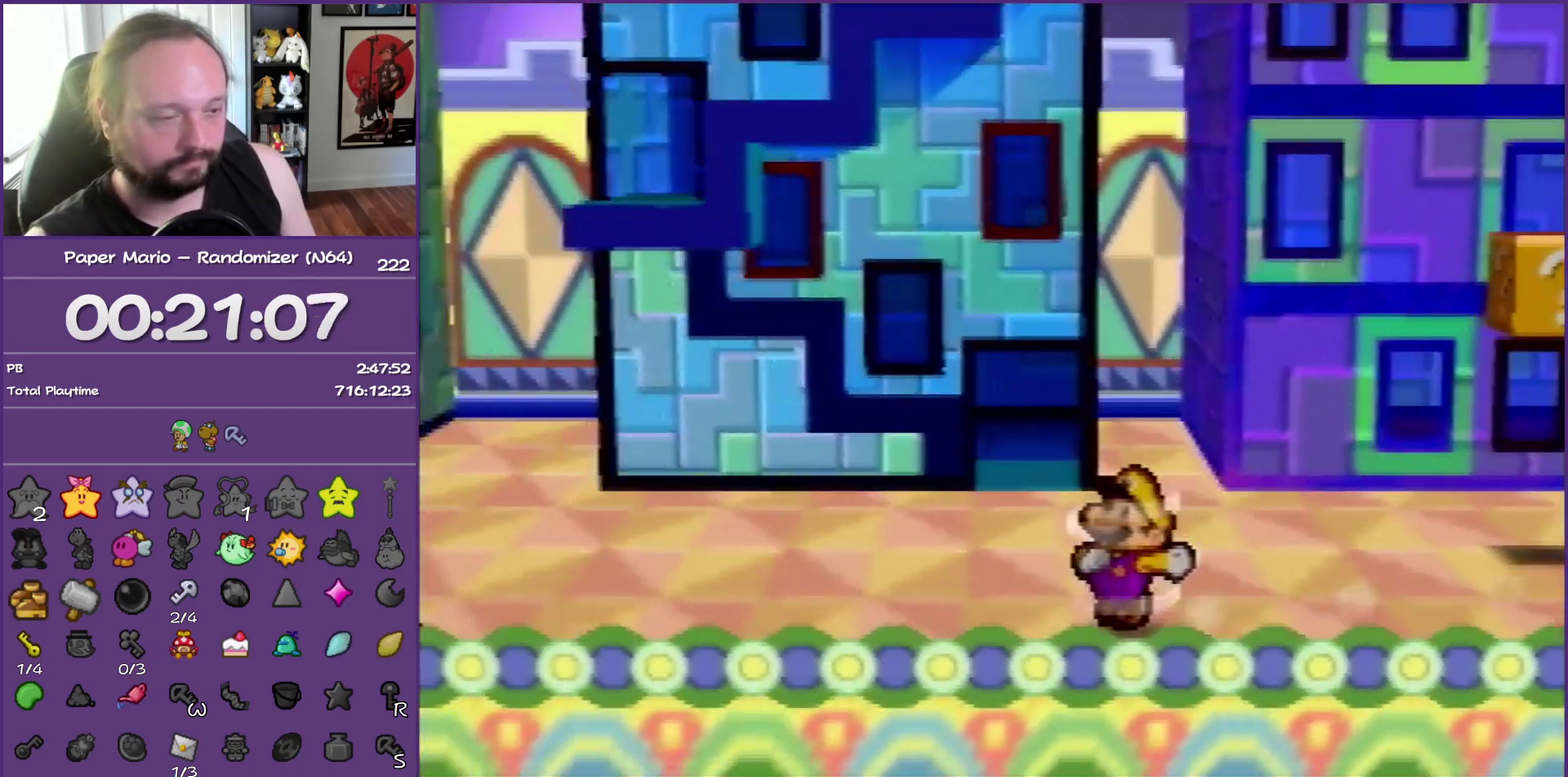
{"buttons": [], "left_stick": "up-left", "events": [[50, "Z", "down"], [283, "A", "down"], [300, "Z", "up"], [350, "left_stick", "up-left"], [383, "A", "up"]]}
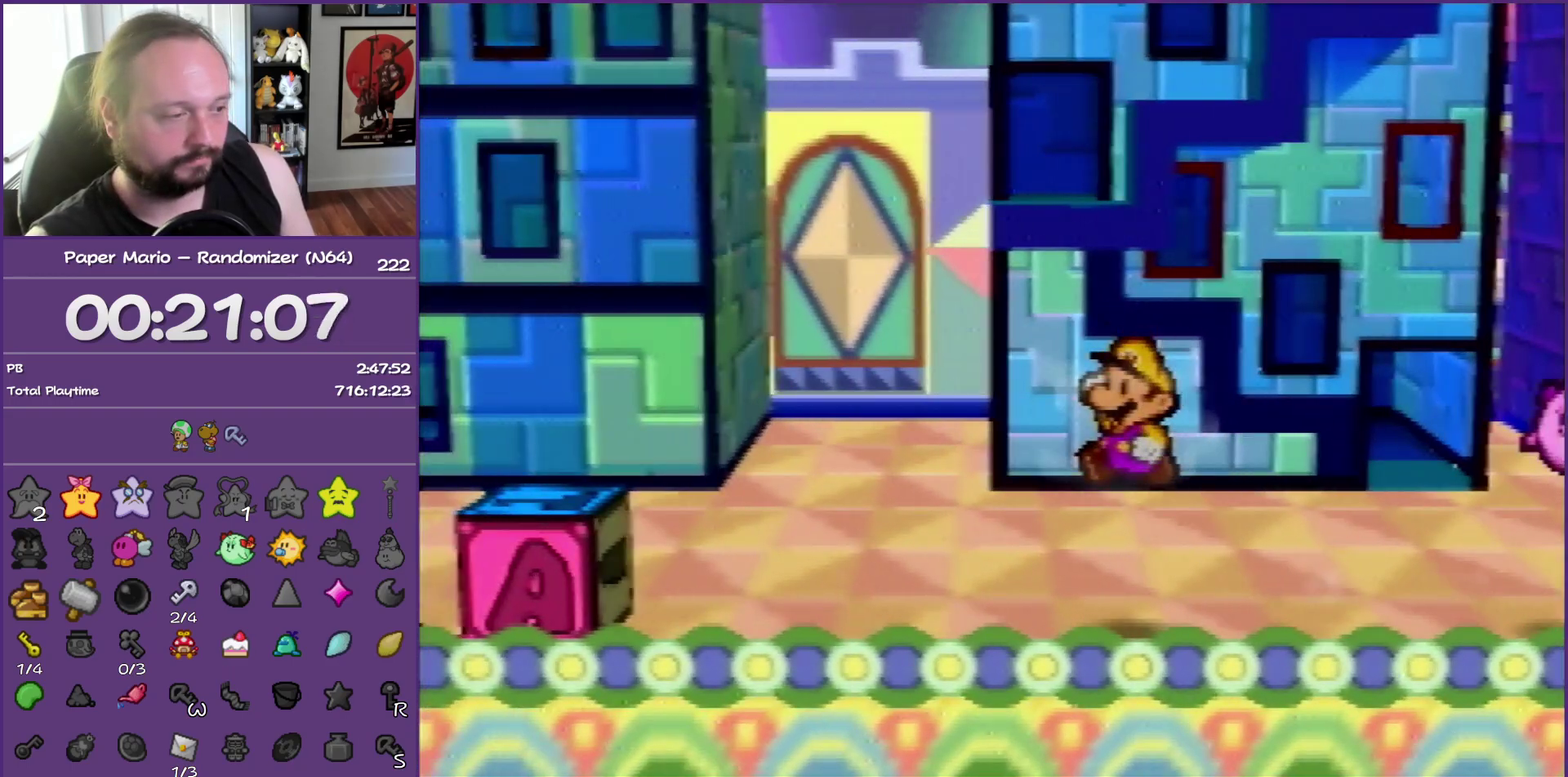
{"buttons": [], "left_stick": "left", "events": [[267, "Z", "down"], [400, "A", "down"], [400, "left_stick", "left"], [433, "Z", "up"], [483, "A", "up"]]}
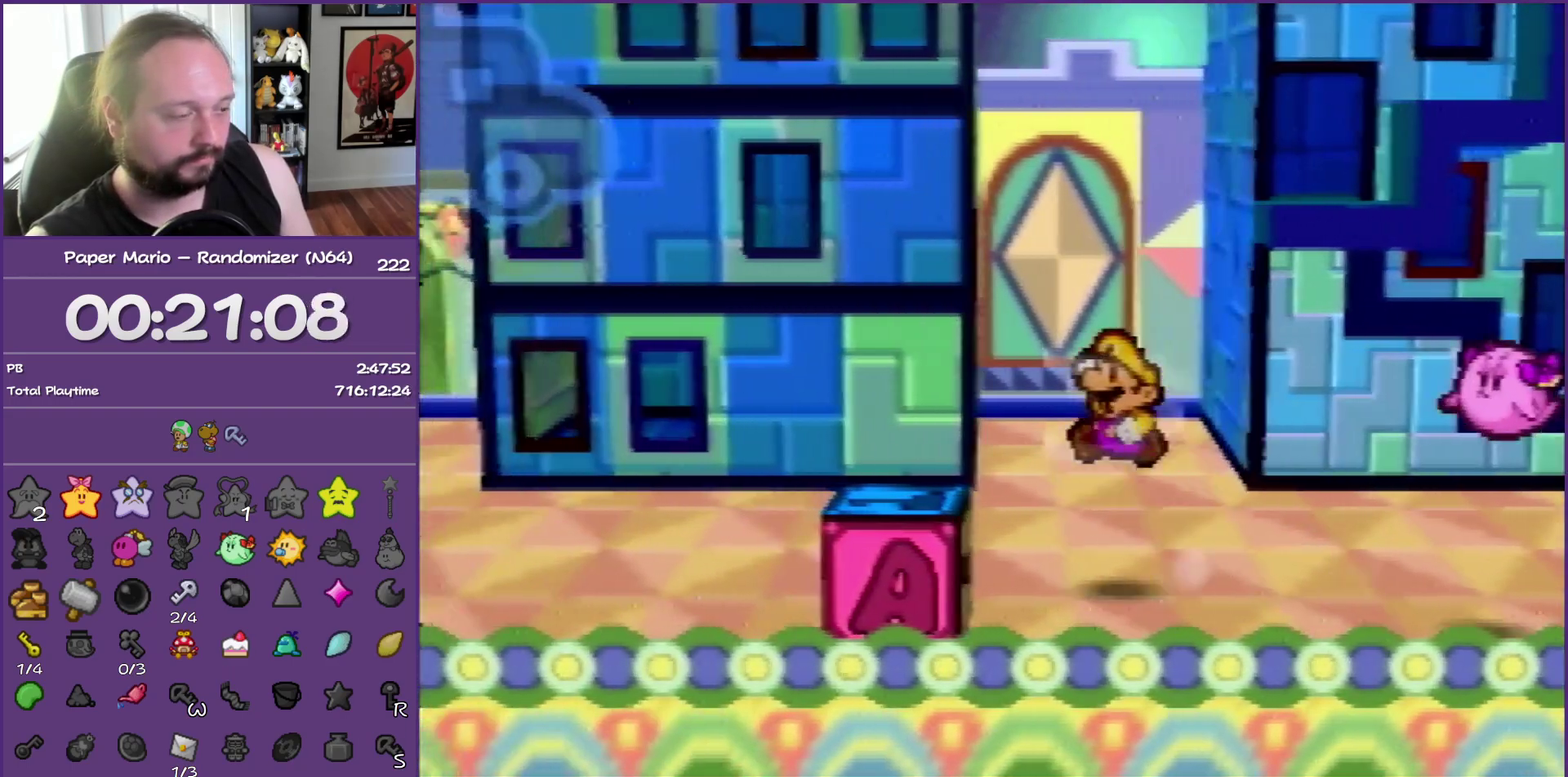
{"buttons": ["Z"], "left_stick": "down-left", "events": [[183, "left_stick", "down-left"], [400, "Z", "down"]]}
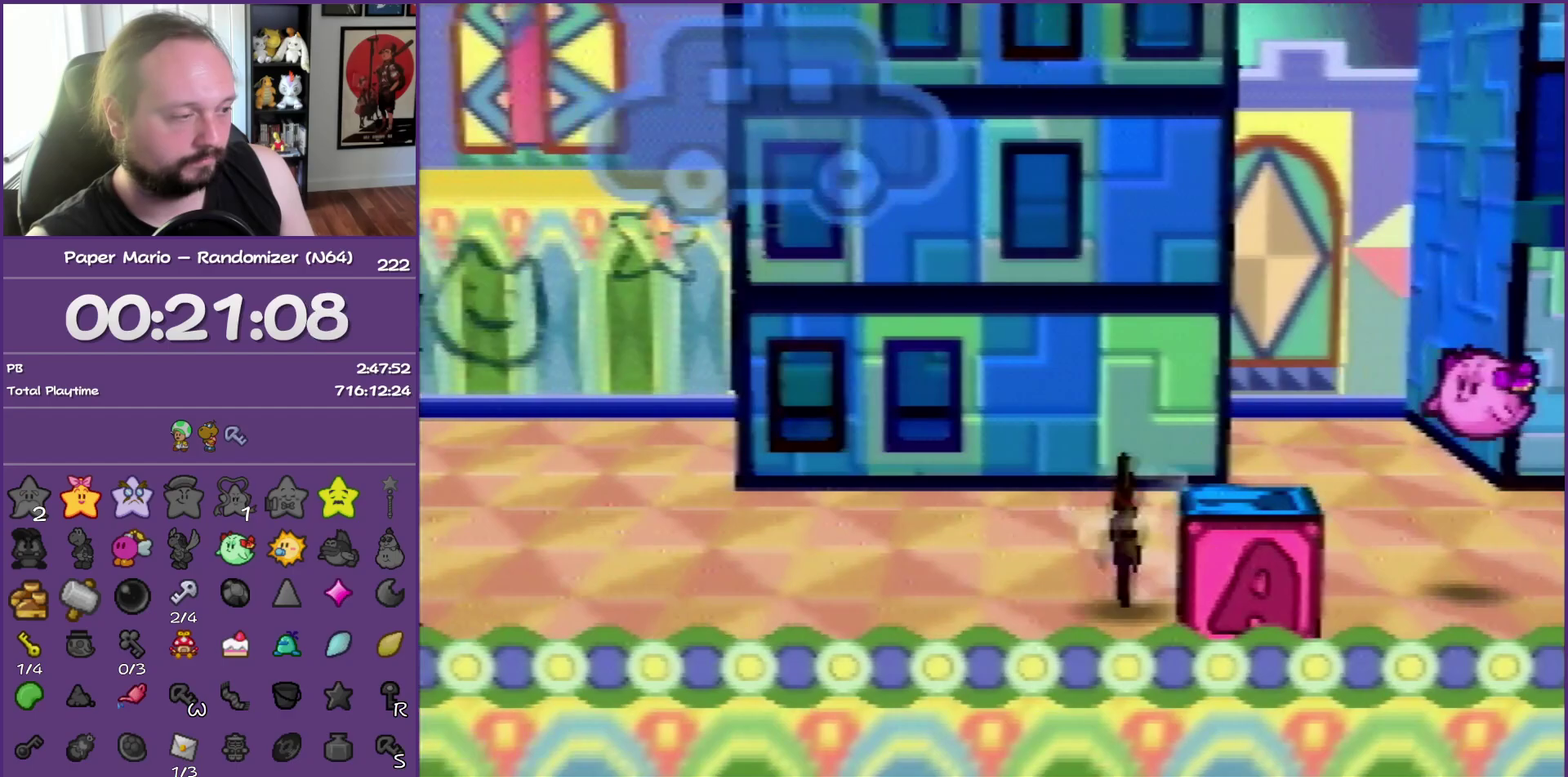
{"buttons": [], "left_stick": "left", "events": [[233, "Z", "up"], [233, "left_stick", "left"], [367, "Z", "down"], [467, "Z", "up"]]}